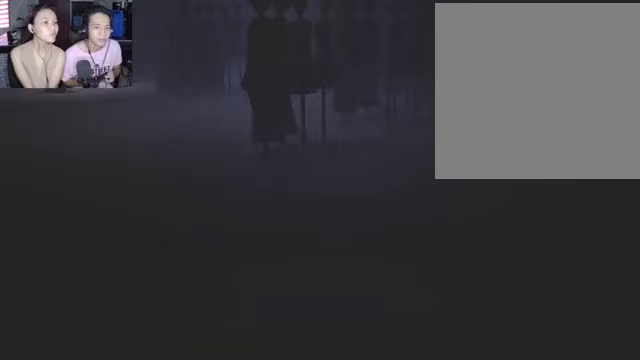
Gameplay with a controller (Xbox layout); each line is a JSON object with the inputs held at the frame after it. "events" lists button and stick changes between this image and that frame as [ms after this image, input, new state], when the widget could be followed in between.
{"buttons": ["R2"], "left_stick": "down-left", "right_stick": "center", "events": []}
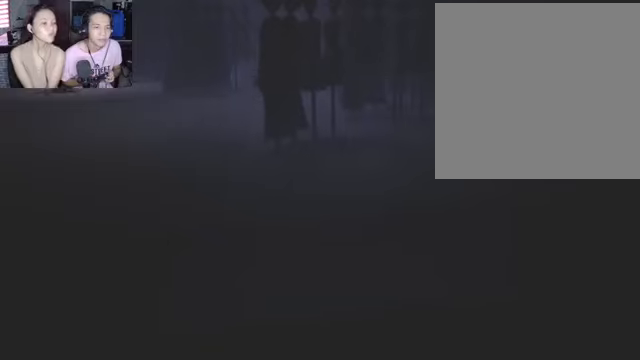
{"buttons": ["L2", "R2"], "left_stick": "center", "right_stick": "center", "events": [[33, "left_stick", "center"], [300, "L2", "down"]]}
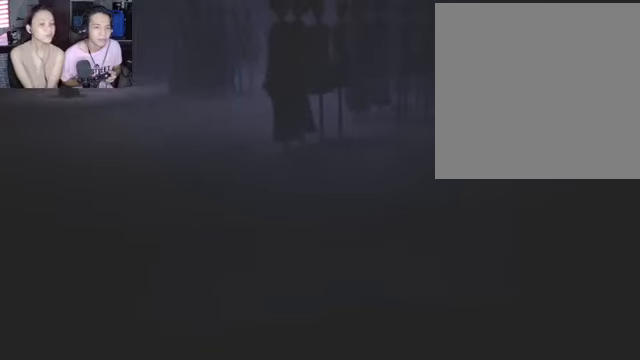
{"buttons": ["L2", "R2"], "left_stick": "center", "right_stick": "center", "events": []}
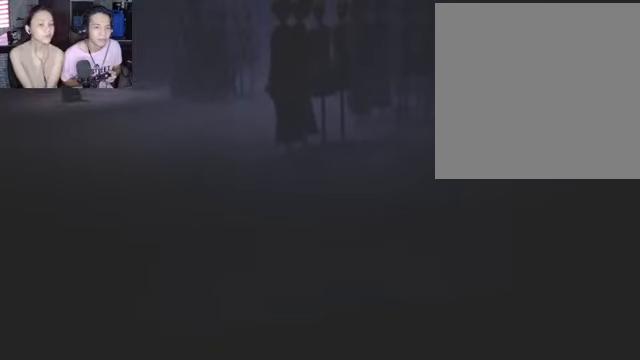
{"buttons": ["L2", "R2"], "left_stick": "down-left", "right_stick": "center", "events": [[133, "left_stick", "down-left"]]}
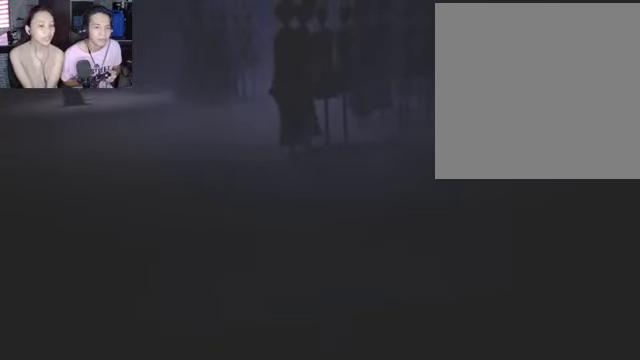
{"buttons": ["L2", "R2"], "left_stick": "down-left", "right_stick": "center", "events": []}
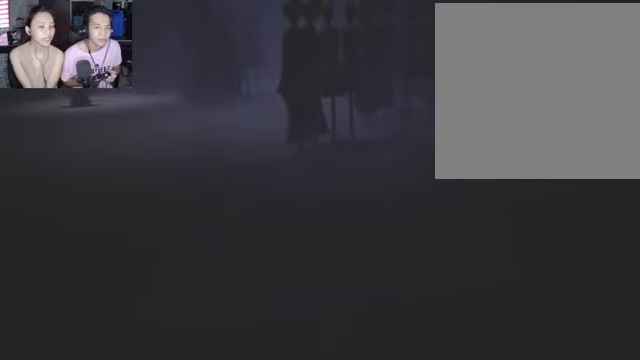
{"buttons": ["L2", "R2"], "left_stick": "down-left", "right_stick": "center", "events": []}
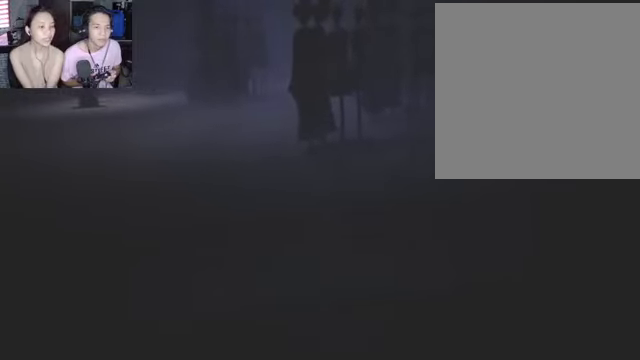
{"buttons": ["L2", "R2"], "left_stick": "down-left", "right_stick": "center", "events": []}
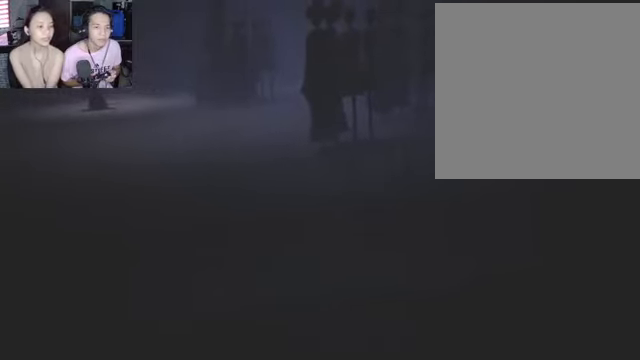
{"buttons": ["R2"], "left_stick": "center", "right_stick": "center", "events": [[233, "left_stick", "center"], [367, "L2", "up"]]}
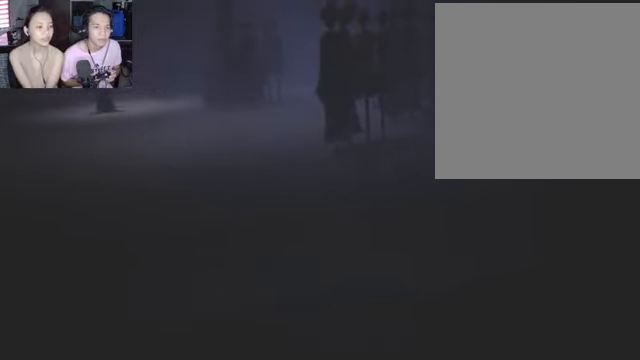
{"buttons": ["R2"], "left_stick": "center", "right_stick": "center", "events": []}
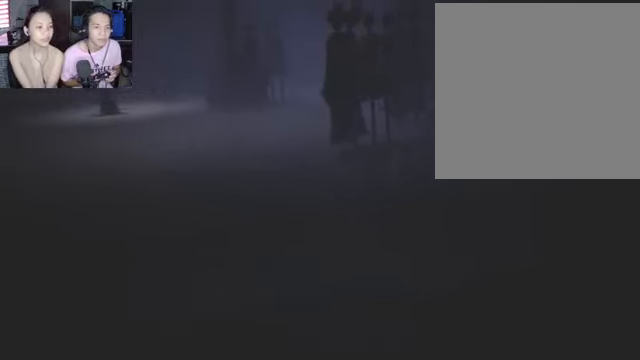
{"buttons": ["R2"], "left_stick": "center", "right_stick": "center", "events": []}
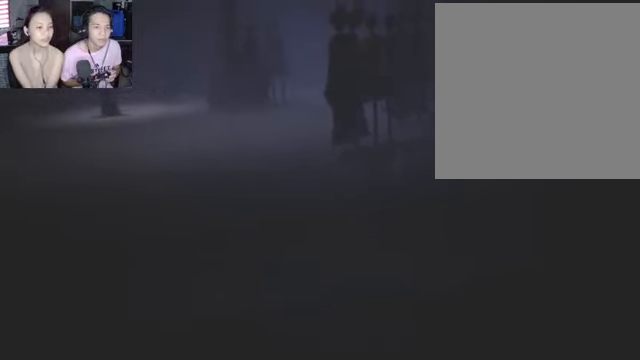
{"buttons": ["R2"], "left_stick": "center", "right_stick": "center", "events": []}
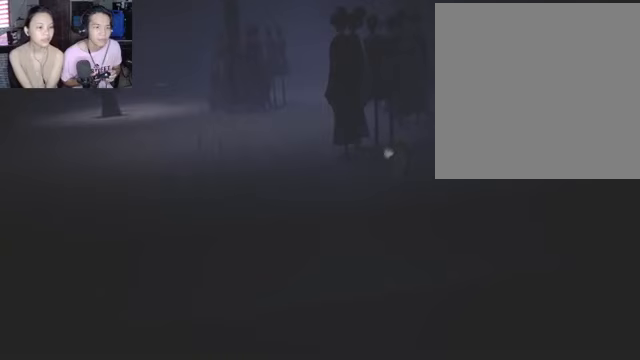
{"buttons": ["R2"], "left_stick": "center", "right_stick": "center", "events": []}
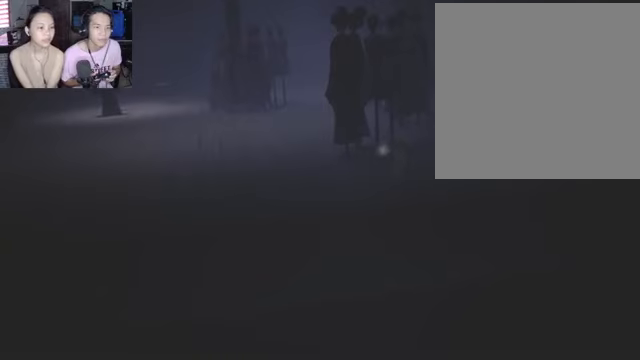
{"buttons": ["R2"], "left_stick": "center", "right_stick": "center", "events": []}
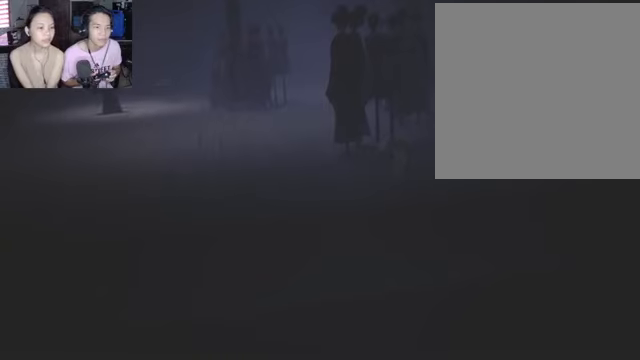
{"buttons": ["R2"], "left_stick": "center", "right_stick": "center", "events": []}
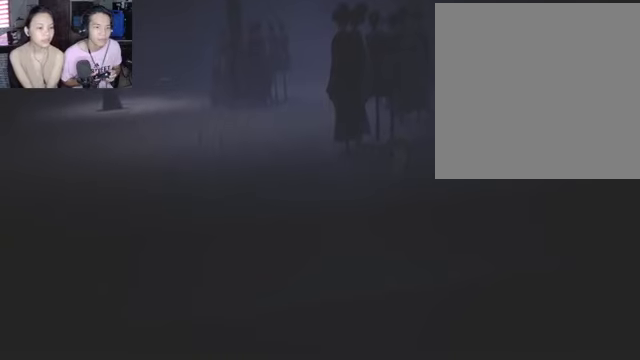
{"buttons": ["R2"], "left_stick": "center", "right_stick": "center", "events": []}
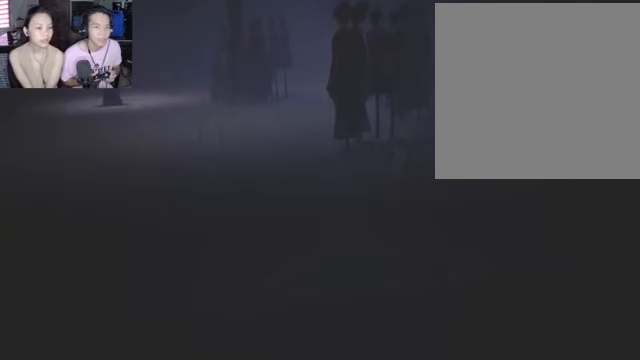
{"buttons": ["R2"], "left_stick": "down-left", "right_stick": "center", "events": [[400, "left_stick", "down-left"]]}
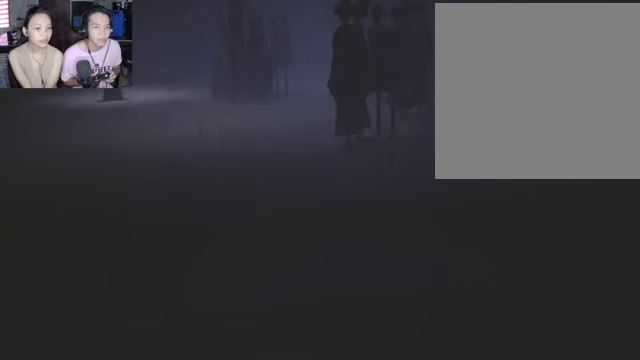
{"buttons": ["R2"], "left_stick": "center", "right_stick": "center", "events": [[166, "left_stick", "center"]]}
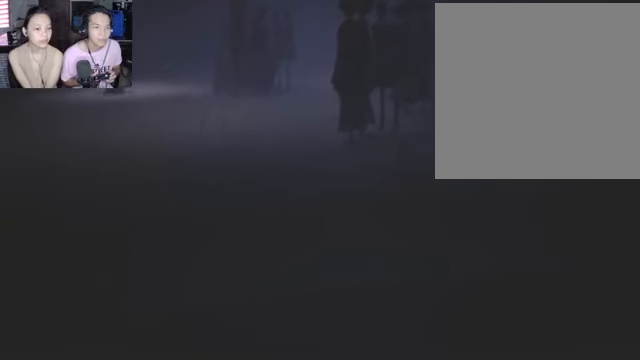
{"buttons": ["R2"], "left_stick": "down-left", "right_stick": "center", "events": [[100, "left_stick", "down-left"], [266, "left_stick", "center"], [500, "left_stick", "down-left"]]}
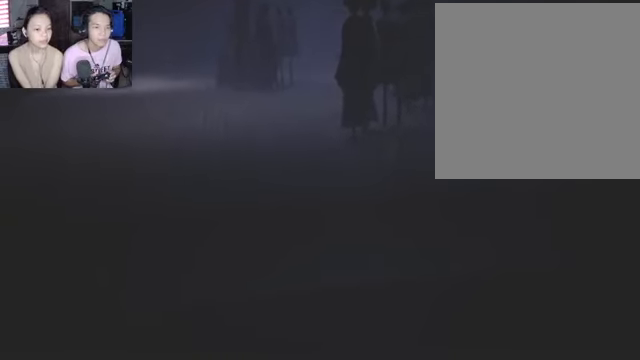
{"buttons": ["R2"], "left_stick": "center", "right_stick": "center", "events": [[166, "left_stick", "center"], [266, "left_stick", "down-left"], [433, "left_stick", "center"]]}
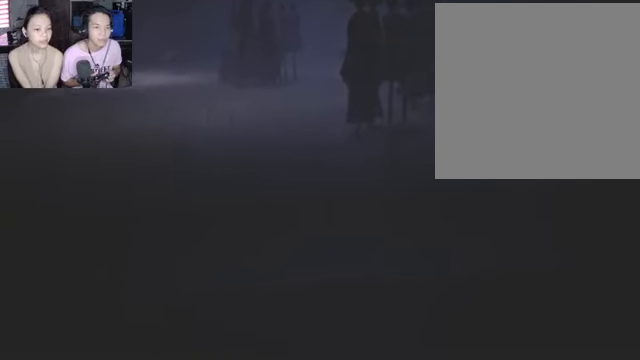
{"buttons": ["R2"], "left_stick": "center", "right_stick": "center", "events": [[66, "left_stick", "down-left"], [233, "left_stick", "center"], [300, "left_stick", "down-left"], [466, "left_stick", "center"]]}
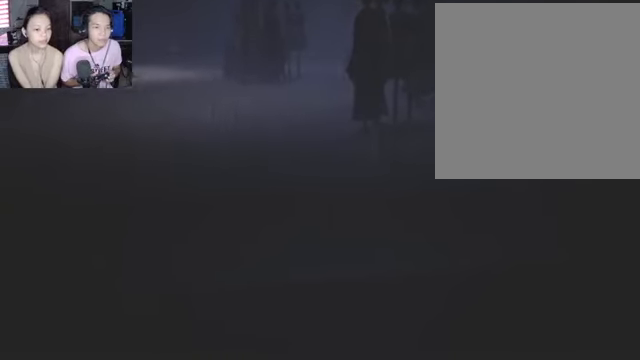
{"buttons": ["R2"], "left_stick": "down-left", "right_stick": "center", "events": [[66, "left_stick", "down-left"], [166, "left_stick", "center"], [300, "left_stick", "down-left"], [400, "left_stick", "center"], [466, "left_stick", "down-left"]]}
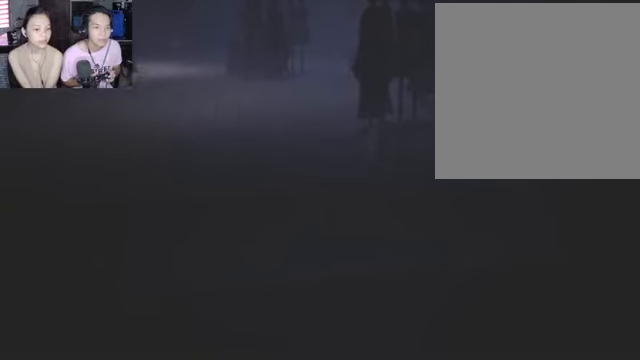
{"buttons": ["R2"], "left_stick": "center", "right_stick": "center", "events": [[66, "left_stick", "center"], [200, "left_stick", "down-left"], [400, "left_stick", "center"]]}
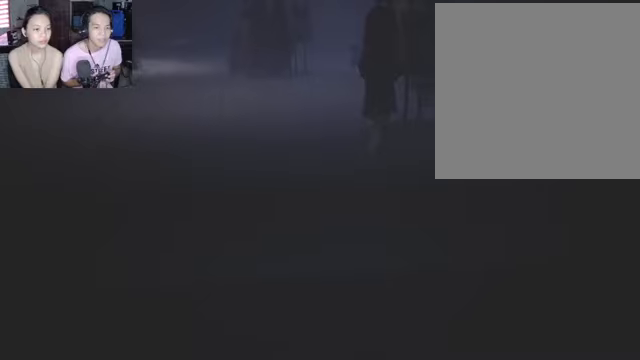
{"buttons": ["R2"], "left_stick": "down-left", "right_stick": "center", "events": [[67, "left_stick", "down-left"], [167, "left_stick", "center"], [234, "left_stick", "down-left"], [367, "left_stick", "center"], [434, "left_stick", "down-left"]]}
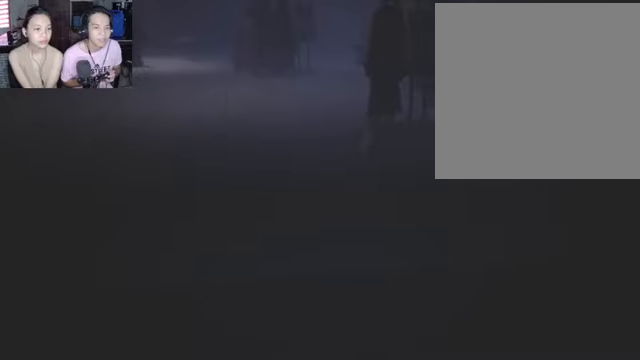
{"buttons": ["R2"], "left_stick": "down-left", "right_stick": "center", "events": [[34, "left_stick", "center"], [100, "left_stick", "down-left"], [234, "left_stick", "center"], [434, "left_stick", "down-left"]]}
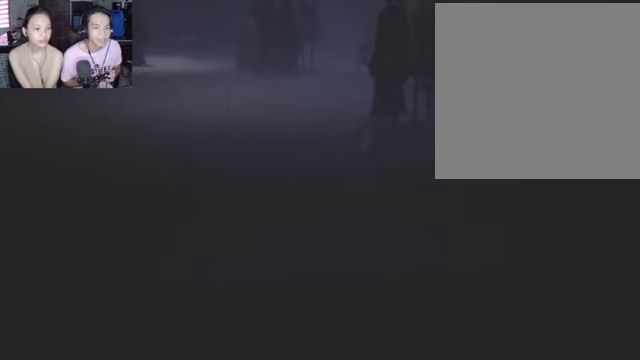
{"buttons": ["R2"], "left_stick": "center", "right_stick": "center", "events": [[267, "left_stick", "center"]]}
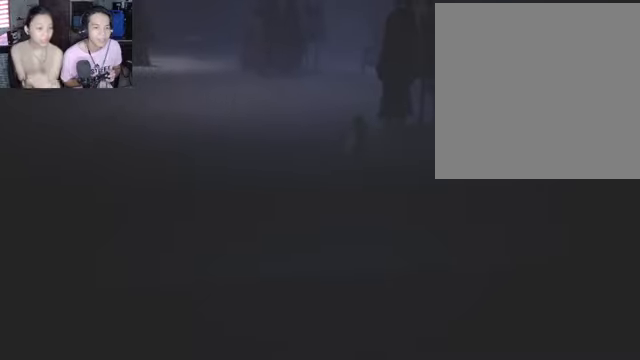
{"buttons": ["R2"], "left_stick": "center", "right_stick": "center", "events": []}
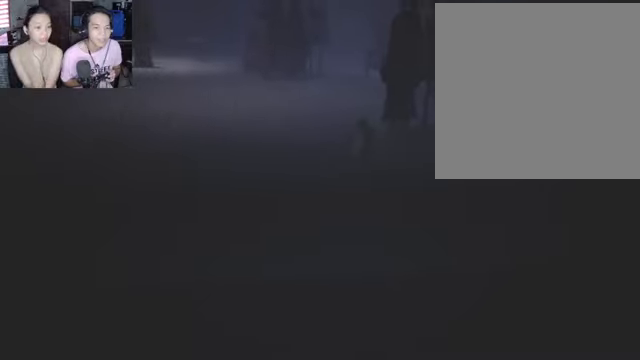
{"buttons": ["R2"], "left_stick": "center", "right_stick": "center", "events": []}
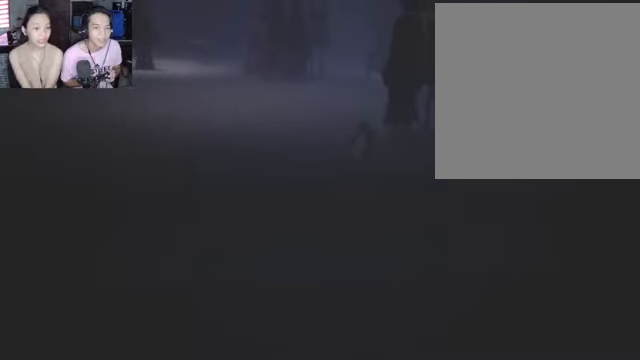
{"buttons": ["R2"], "left_stick": "center", "right_stick": "center", "events": []}
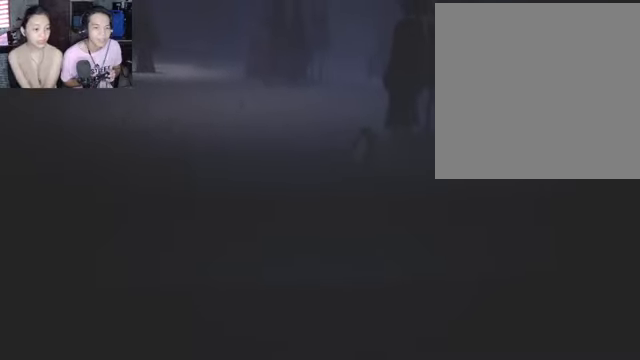
{"buttons": ["R2"], "left_stick": "center", "right_stick": "center", "events": []}